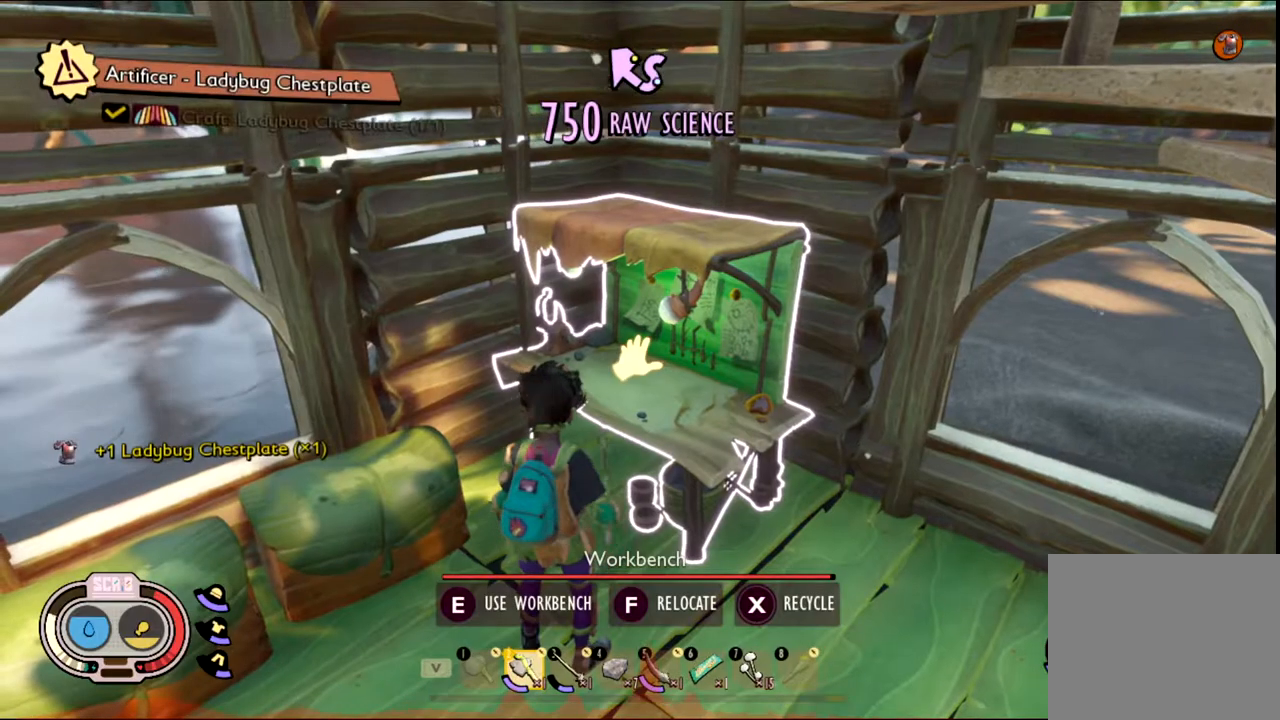
Gameplay with keyboard and mouse; each line is a JSON object with the keys and mouse buttons held at the frame after it. "events" lists presses ("down") and releases ("up") of "1", "2", "3", "4", "5", "a", "alt", "c", "caps_lock", "ctrl", "d", "e", "f", "g", "q", "r", "s", "shift", "space", "t", "tab", "v", "w", "x", "z", "mouse_left", "mouse_wheel" and "mouse_right" between this image and that frame as [ms after this image, input, new state], when the widget could be followed in between. "mouse_left", "mouse_wheel", "mouse_right" = the "left", "wheel", "right" buttons of the "mouse" list. No other keys are recorded. "wheel" means that the mouse wheel is clicked or scrolled. Not read: mouse_move.
{"keys": [], "mouse": [], "events": []}
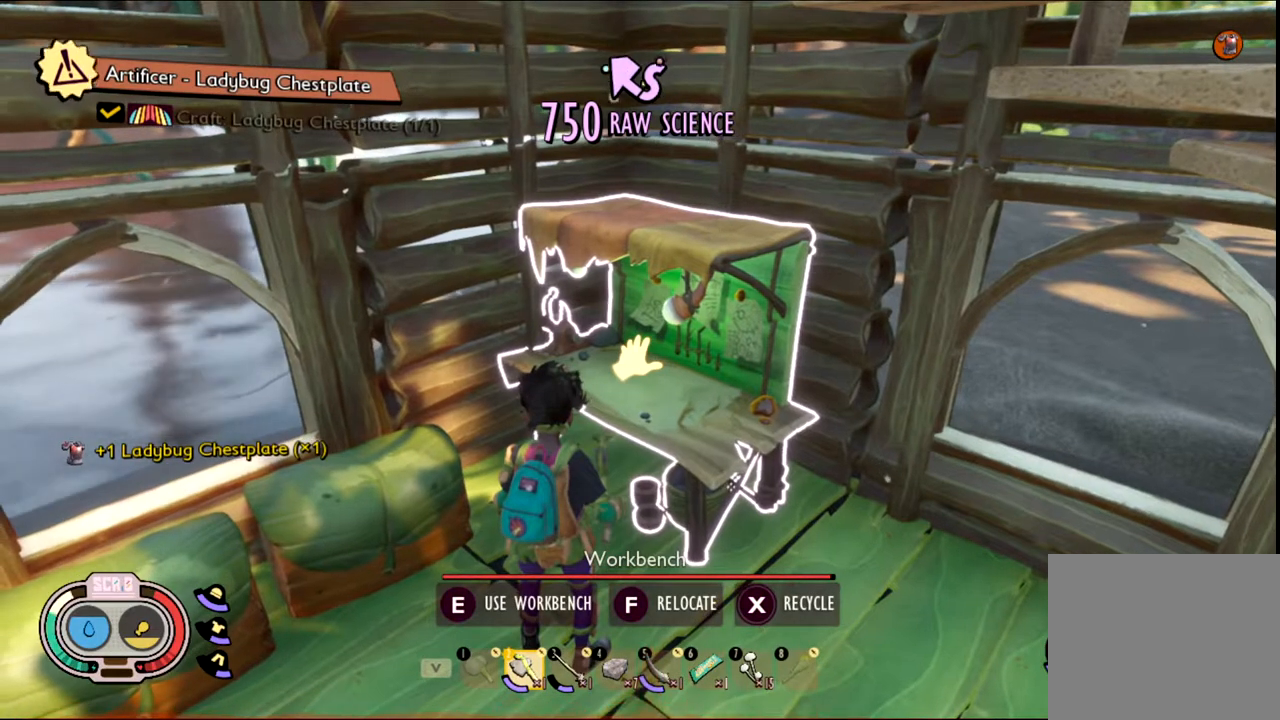
{"keys": [], "mouse": [], "events": []}
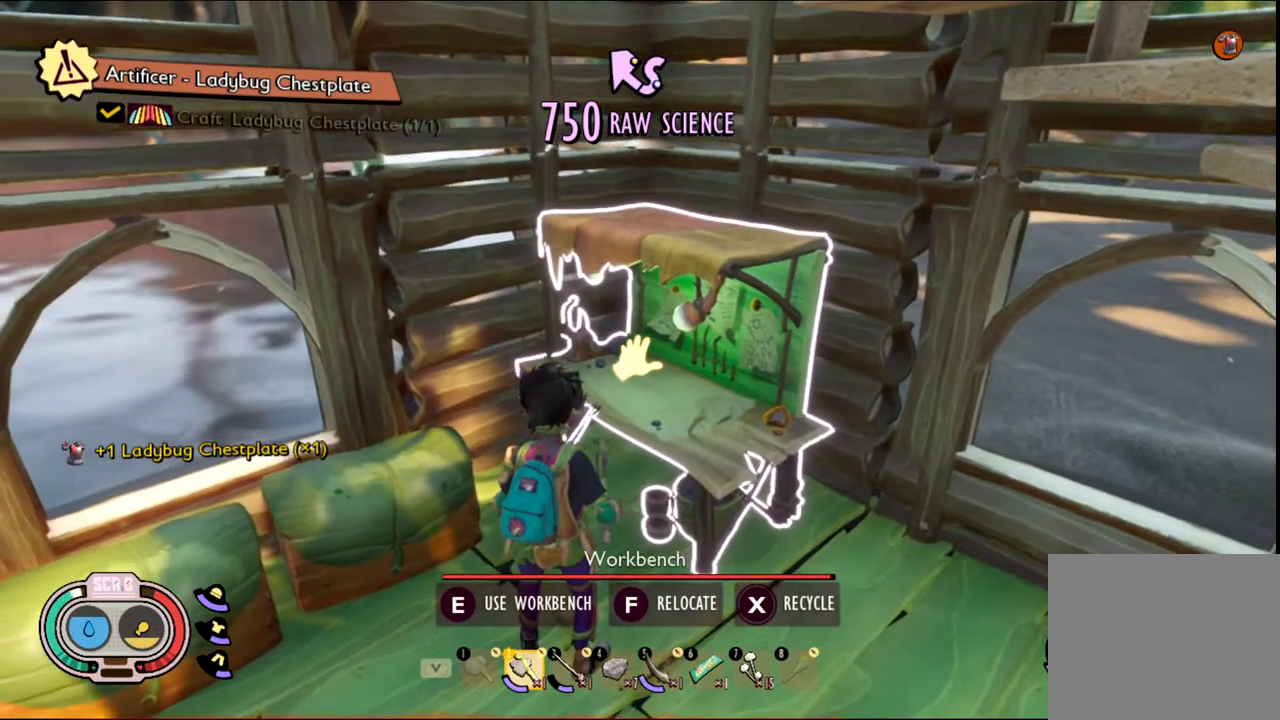
{"keys": [], "mouse": [], "events": []}
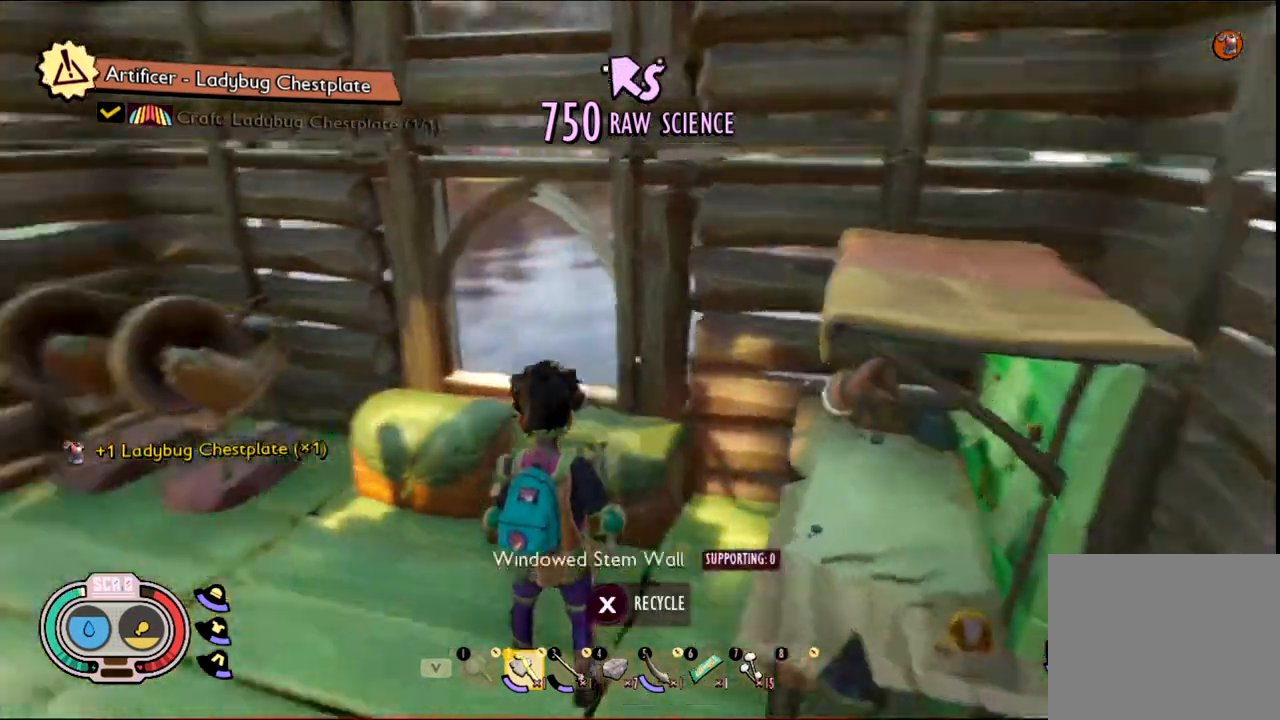
{"keys": [], "mouse": [], "events": []}
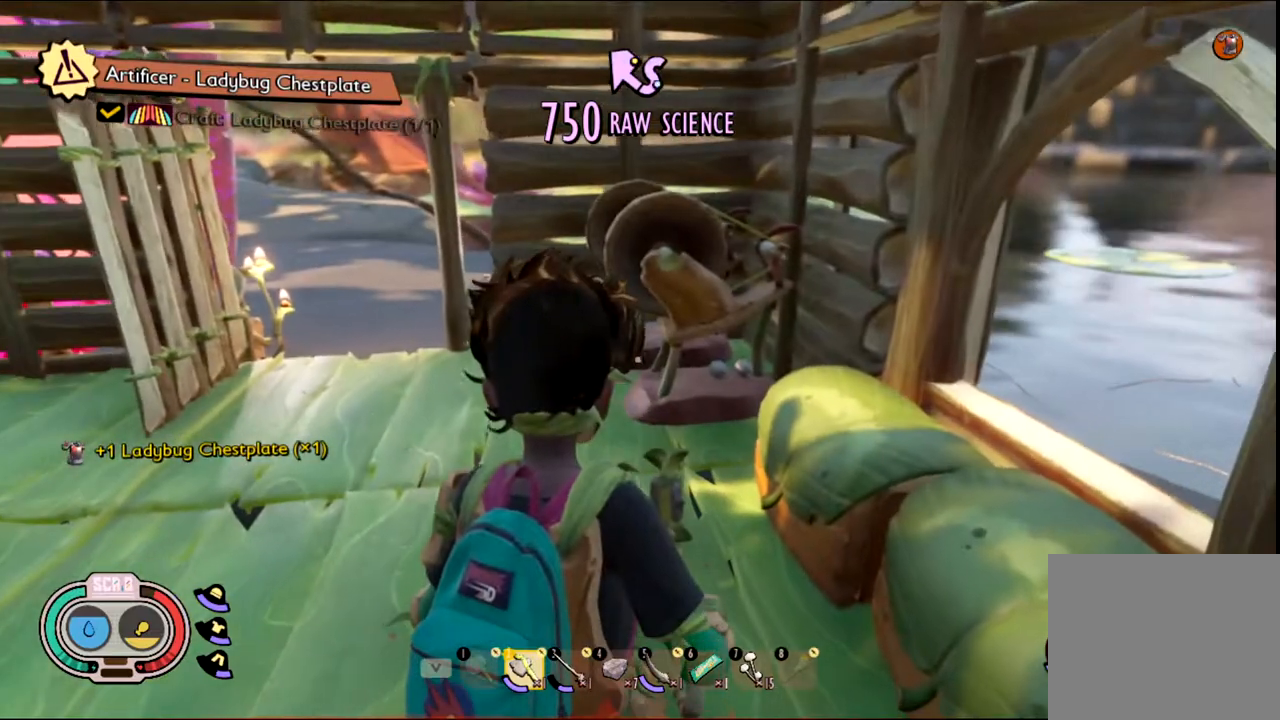
{"keys": [], "mouse": [], "events": []}
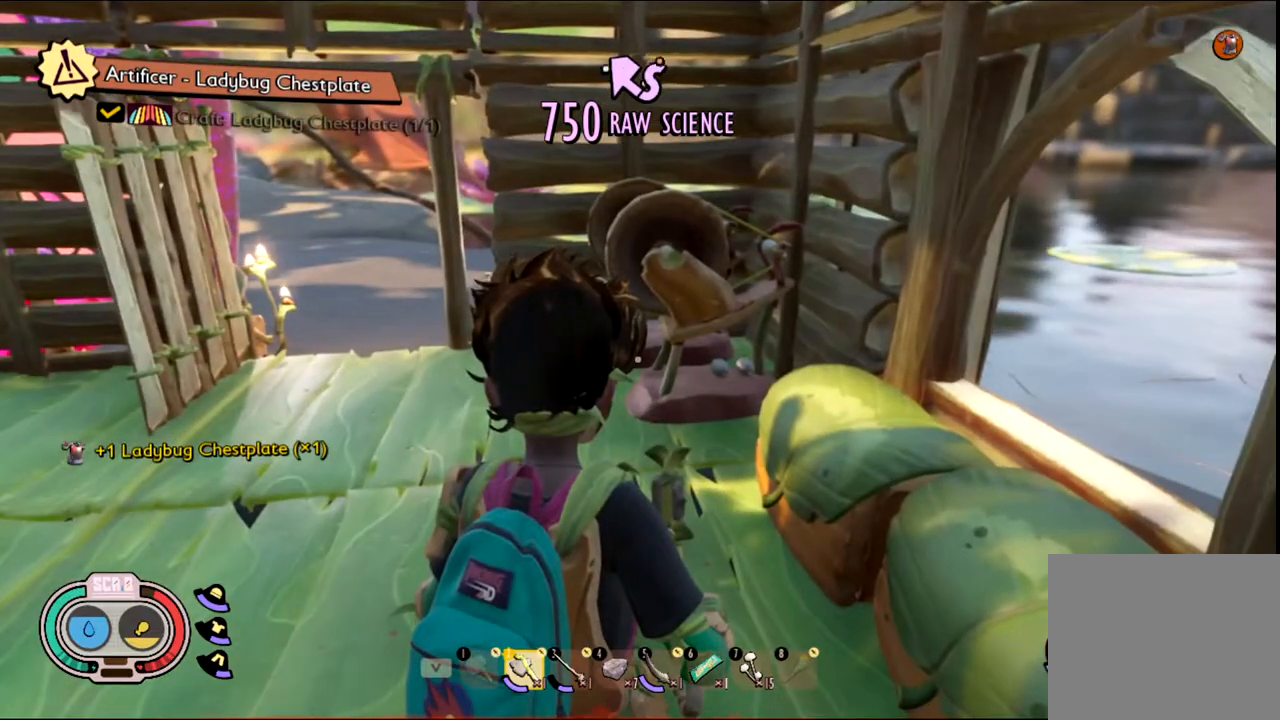
{"keys": [], "mouse": [], "events": []}
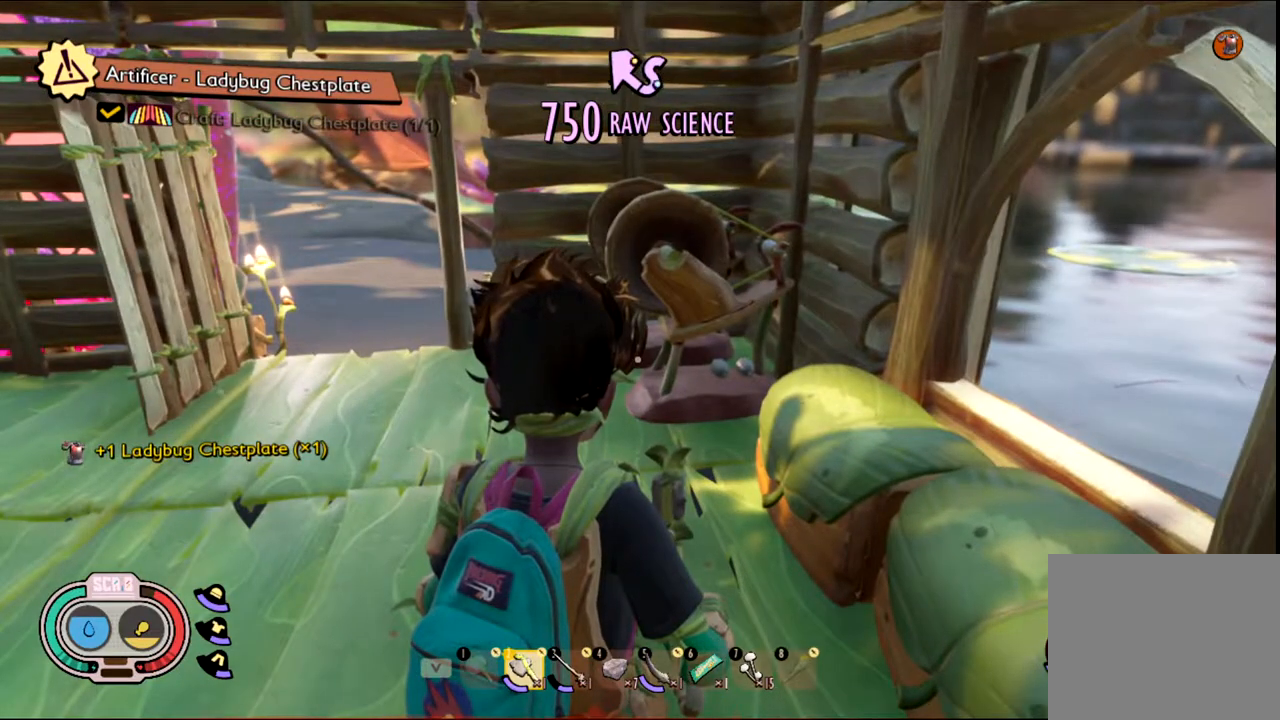
{"keys": [], "mouse": [], "events": []}
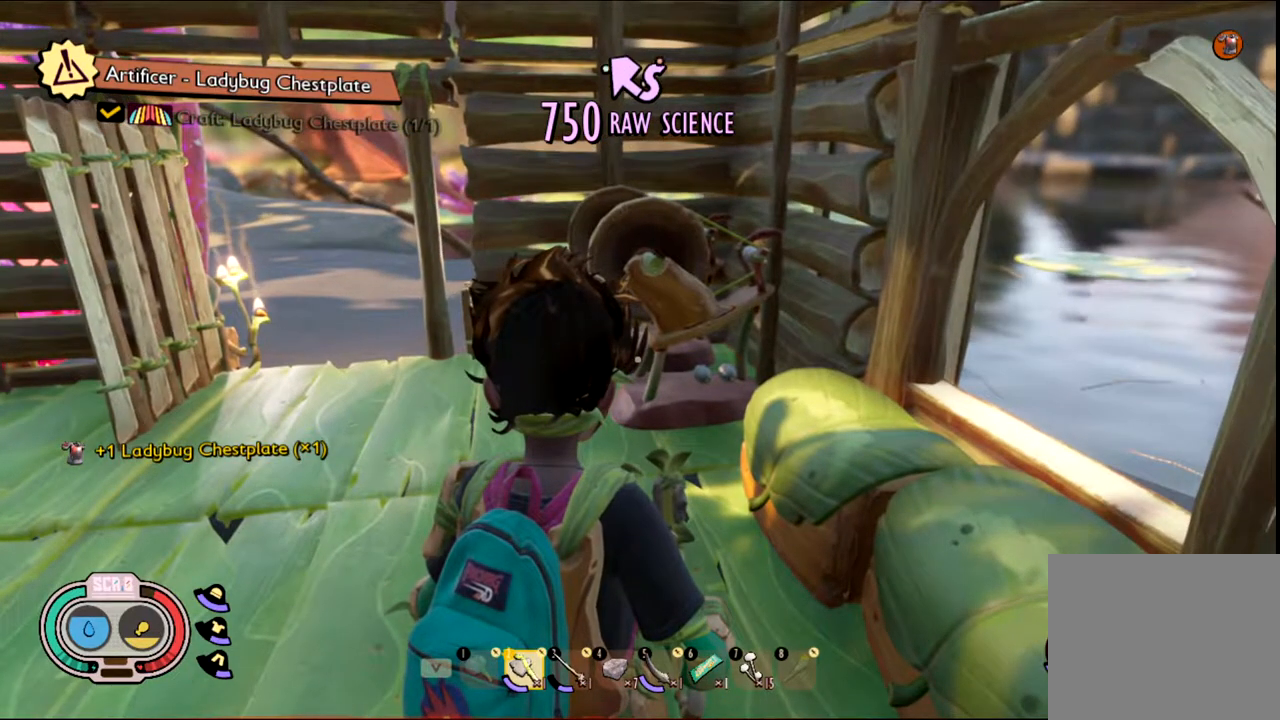
{"keys": [], "mouse": [], "events": []}
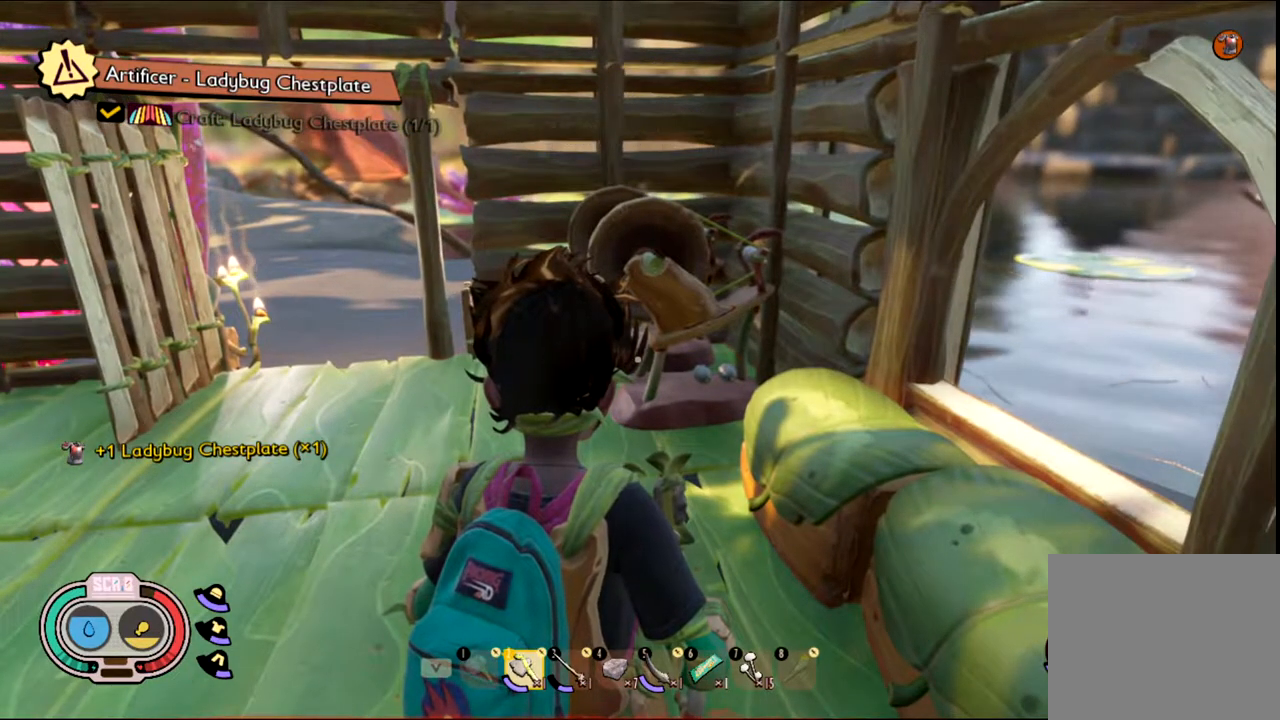
{"keys": ["w"], "mouse": [], "events": [[500, "w", "down"]]}
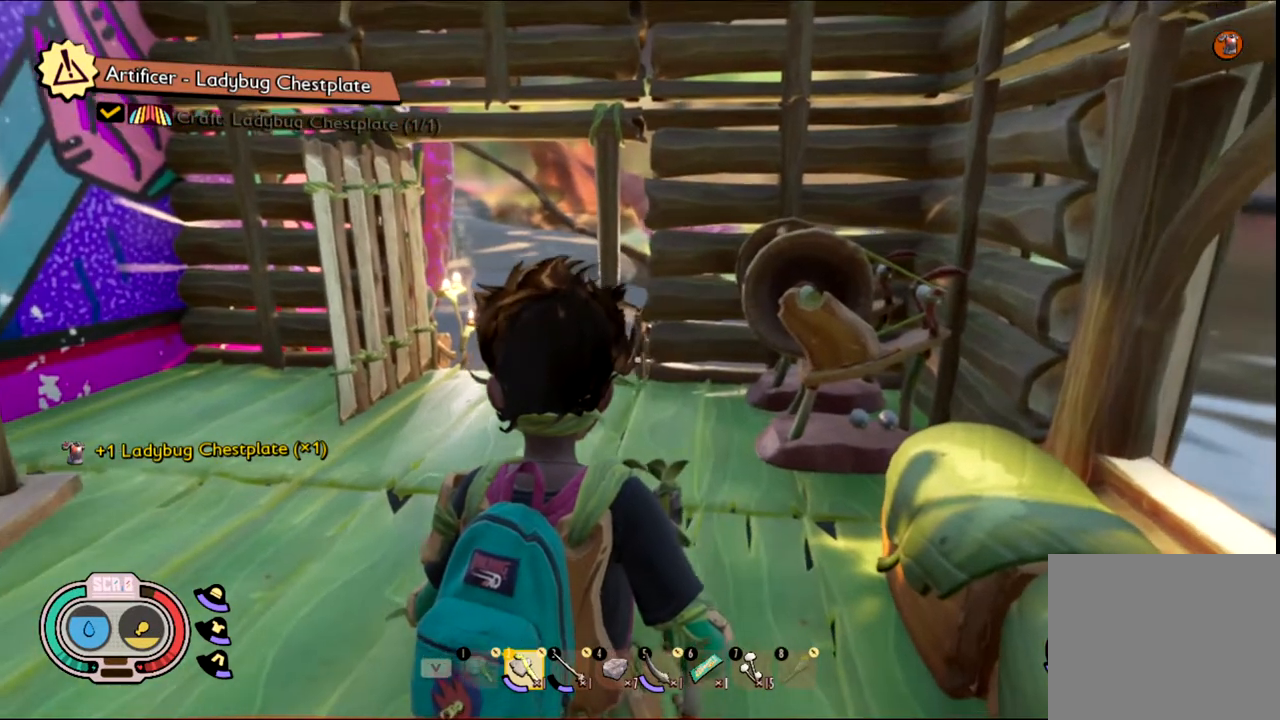
{"keys": ["w"], "mouse": [], "events": []}
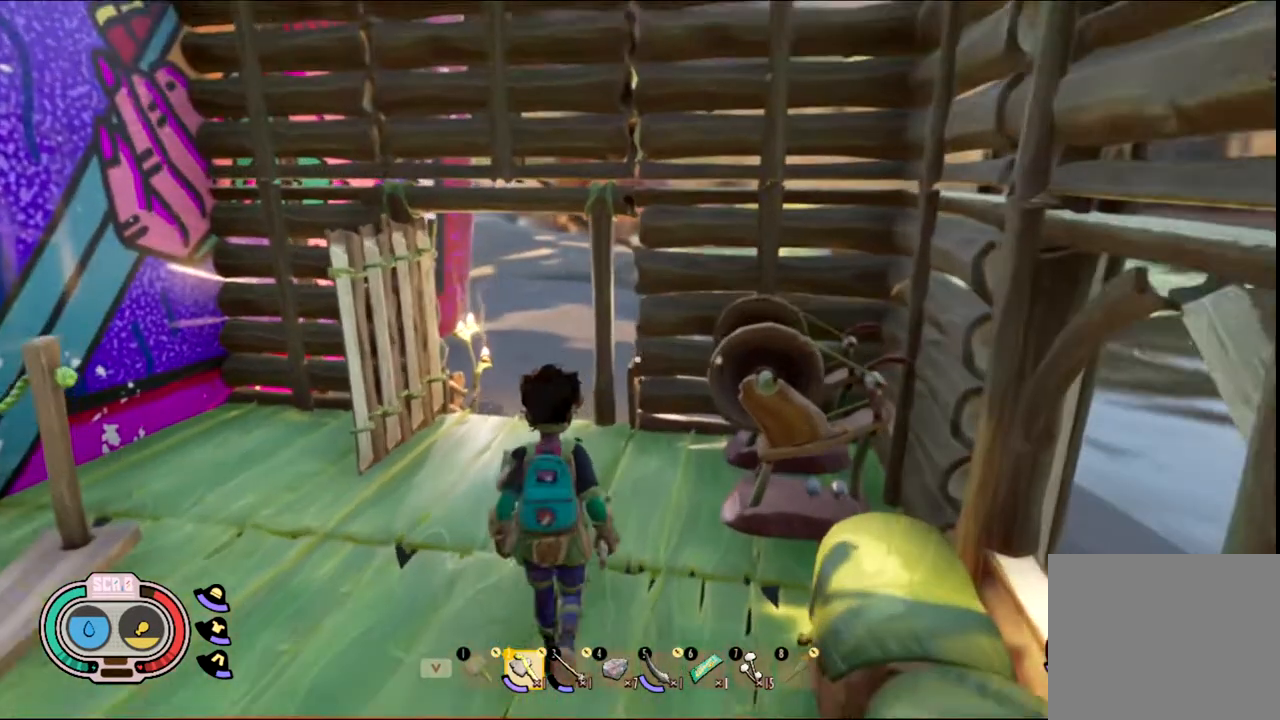
{"keys": ["w"], "mouse": [], "events": []}
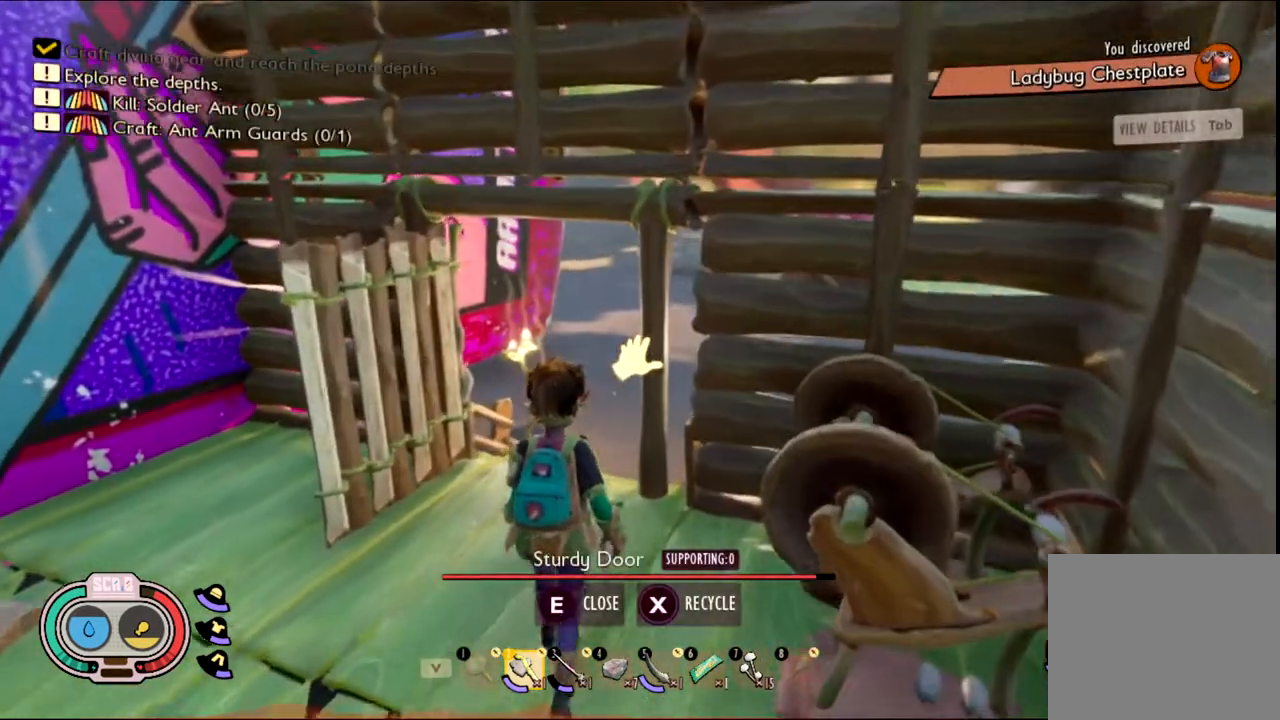
{"keys": [], "mouse": [], "events": [[133, "w", "up"]]}
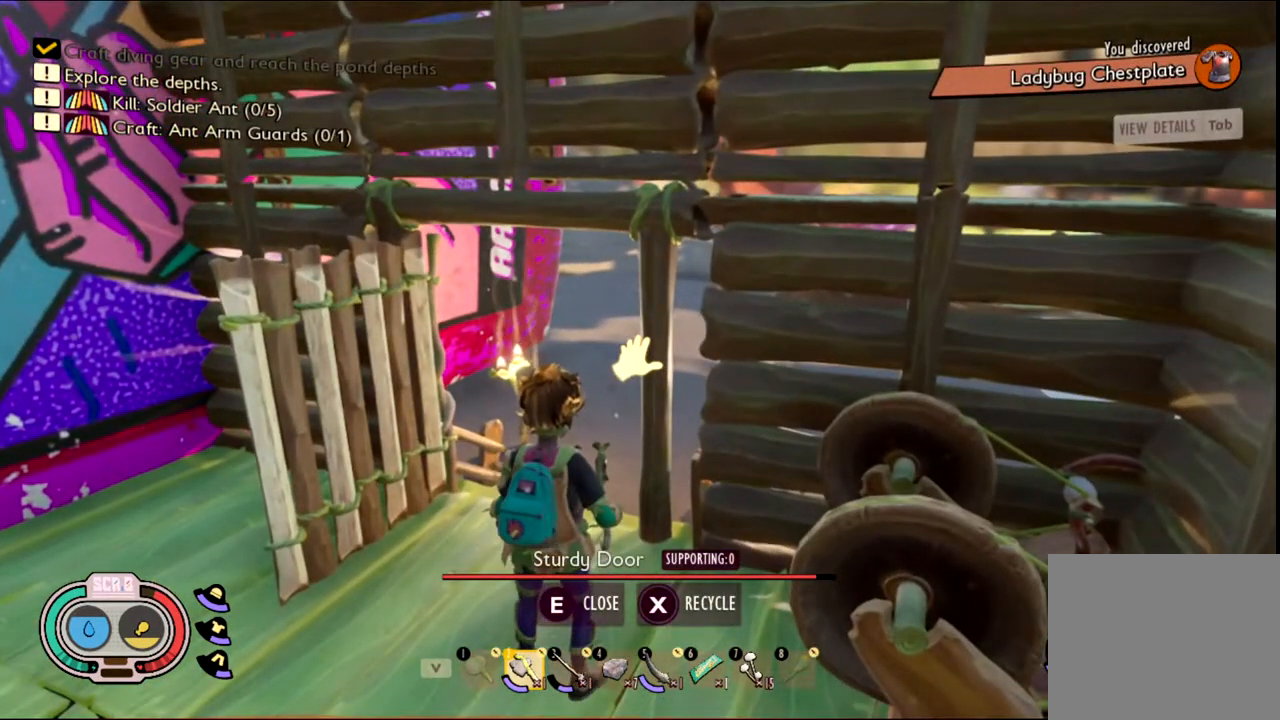
{"keys": [], "mouse": [], "events": []}
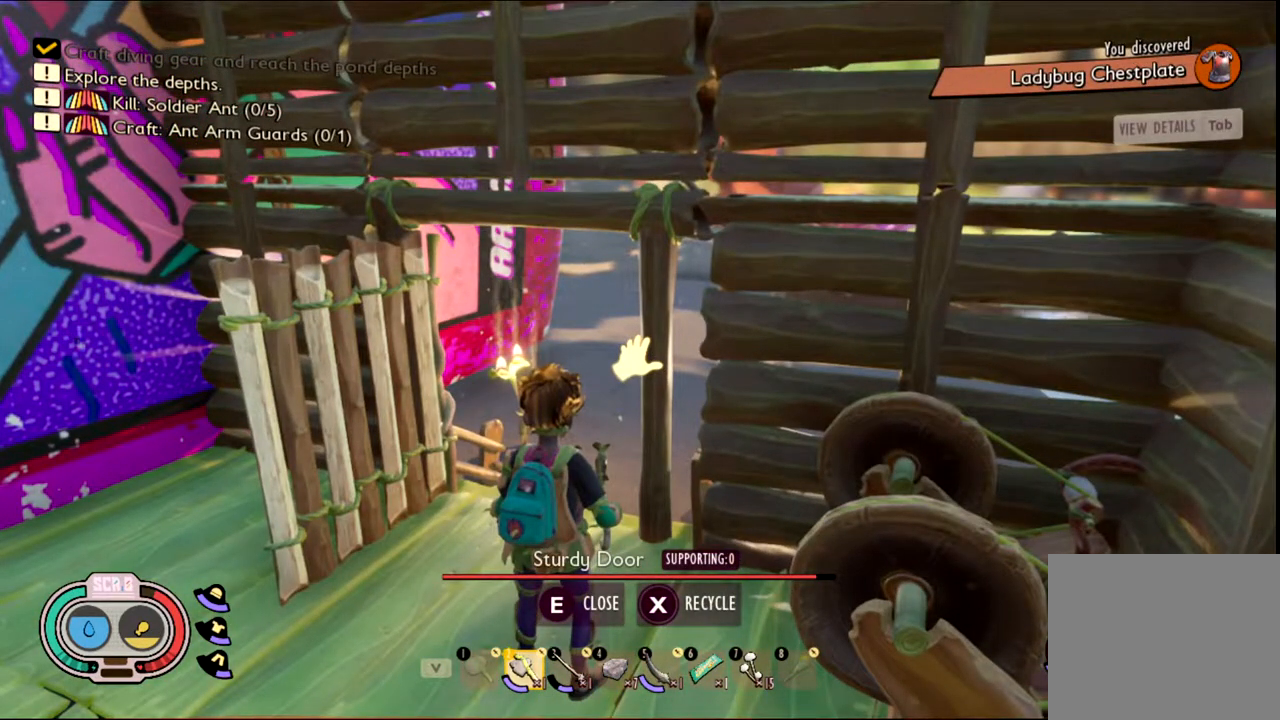
{"keys": ["a", "w"], "mouse": [], "events": [[350, "a", "down"], [400, "w", "down"]]}
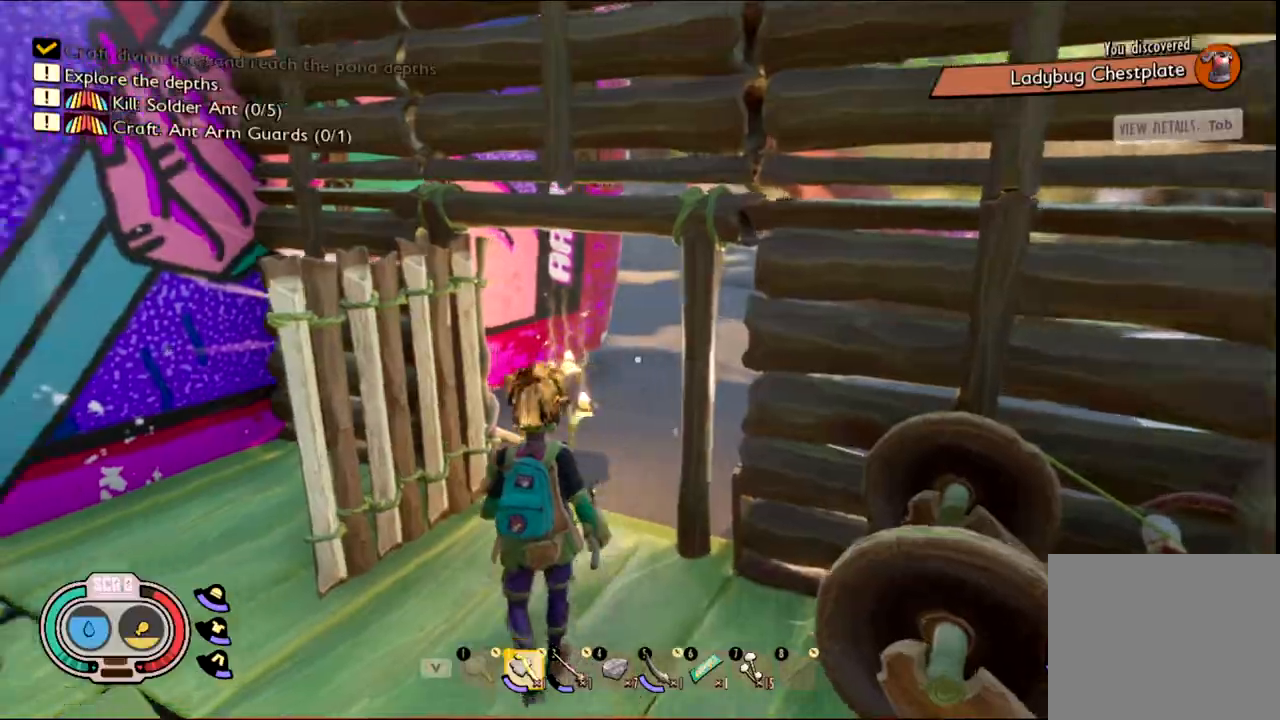
{"keys": [], "mouse": [], "events": [[217, "a", "up"], [267, "w", "up"]]}
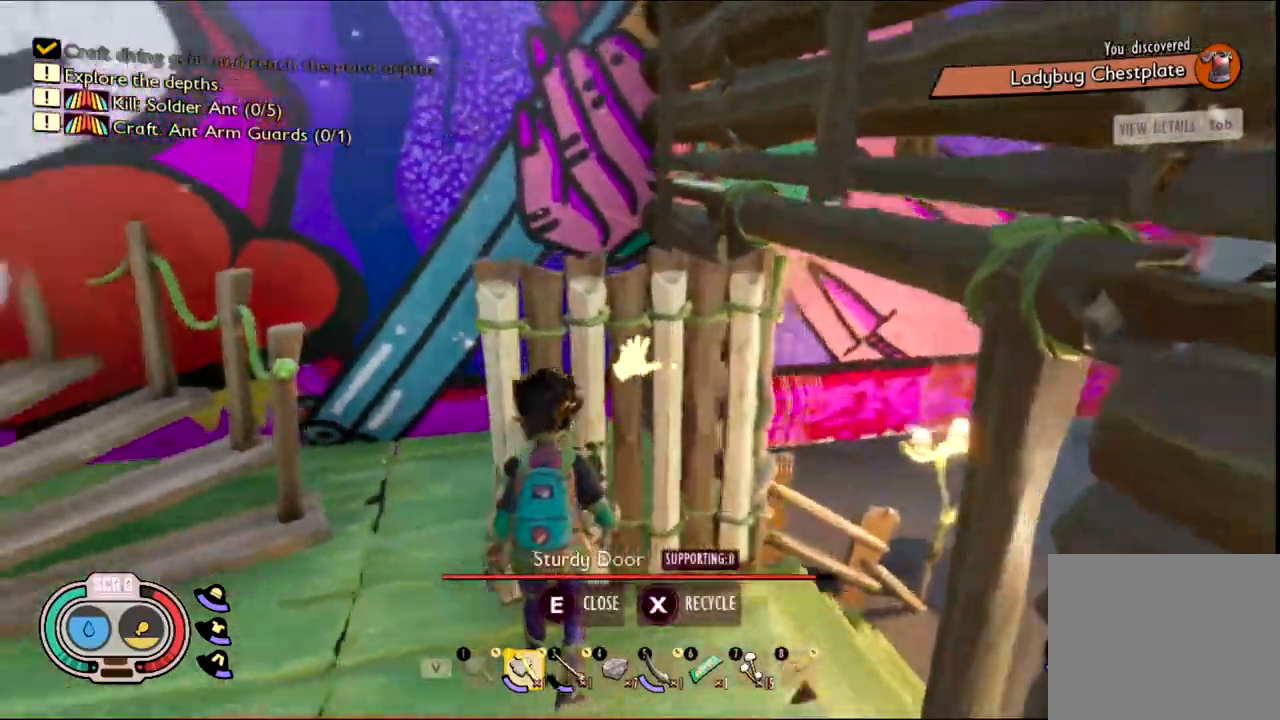
{"keys": ["w"], "mouse": [], "events": [[100, "w", "down"]]}